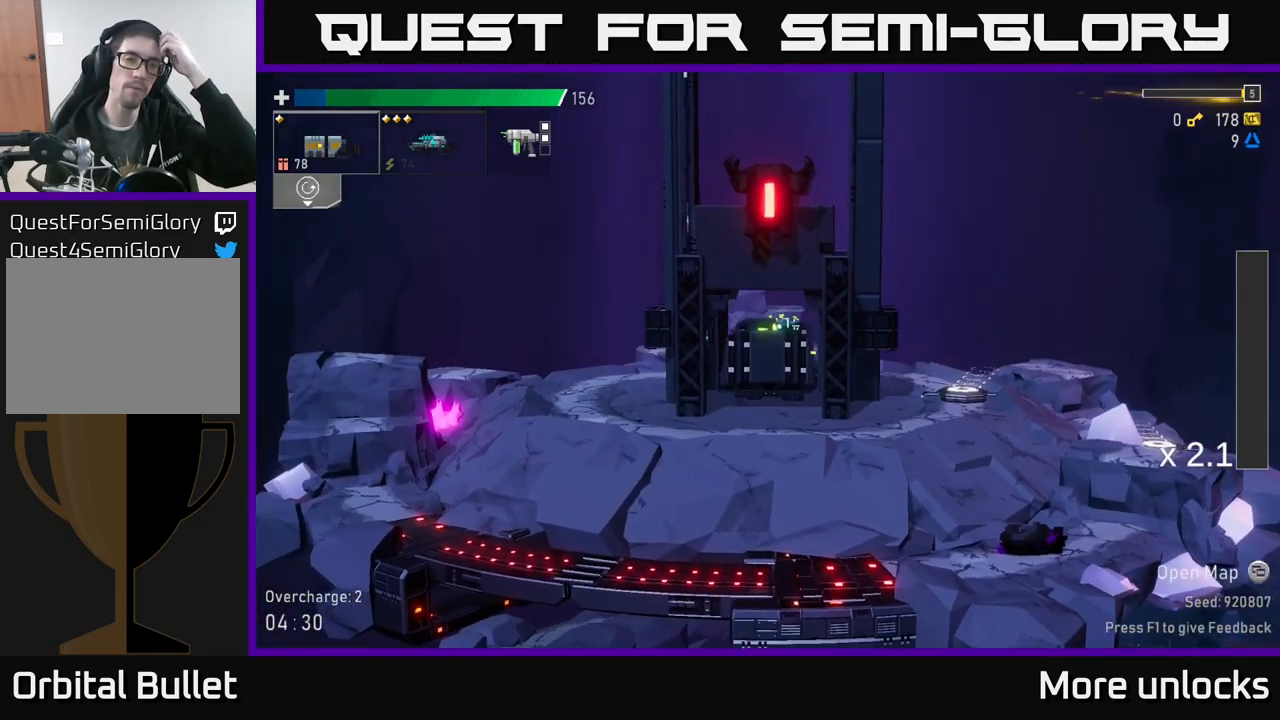
Gameplay with a controller (Xbox layout); each line is a JSON object with the inputs held at the frame after it. "events" lists button and stick changes between this image and that frame as [ms after this image, input, new state], when the widget could be followed in between.
{"buttons": [], "left_stick": "center", "right_stick": "center", "events": []}
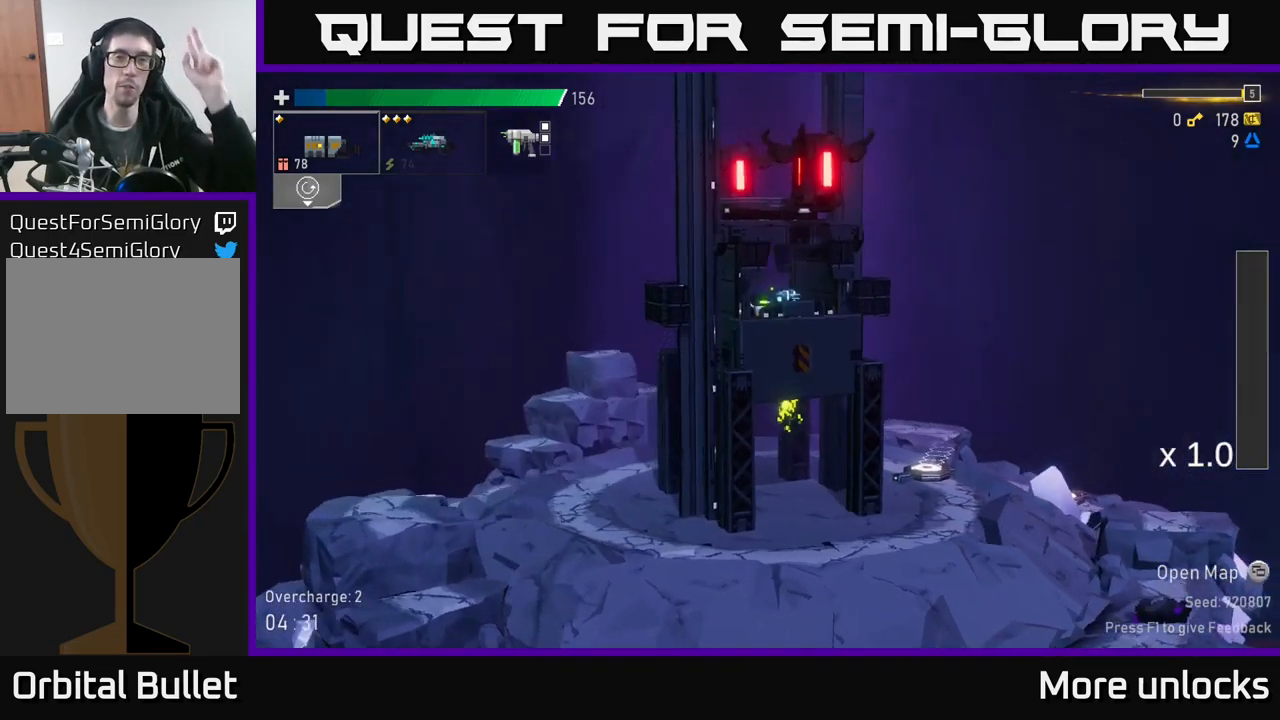
{"buttons": [], "left_stick": "center", "right_stick": "center", "events": []}
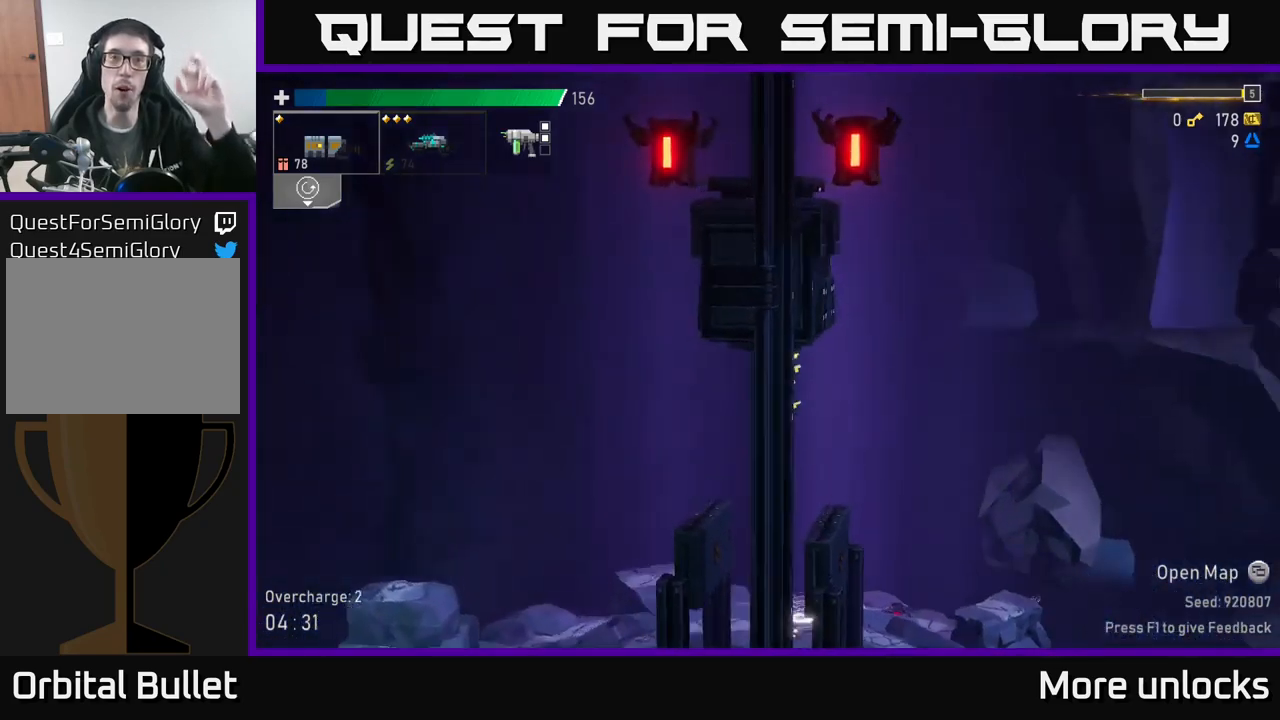
{"buttons": [], "left_stick": "center", "right_stick": "center", "events": []}
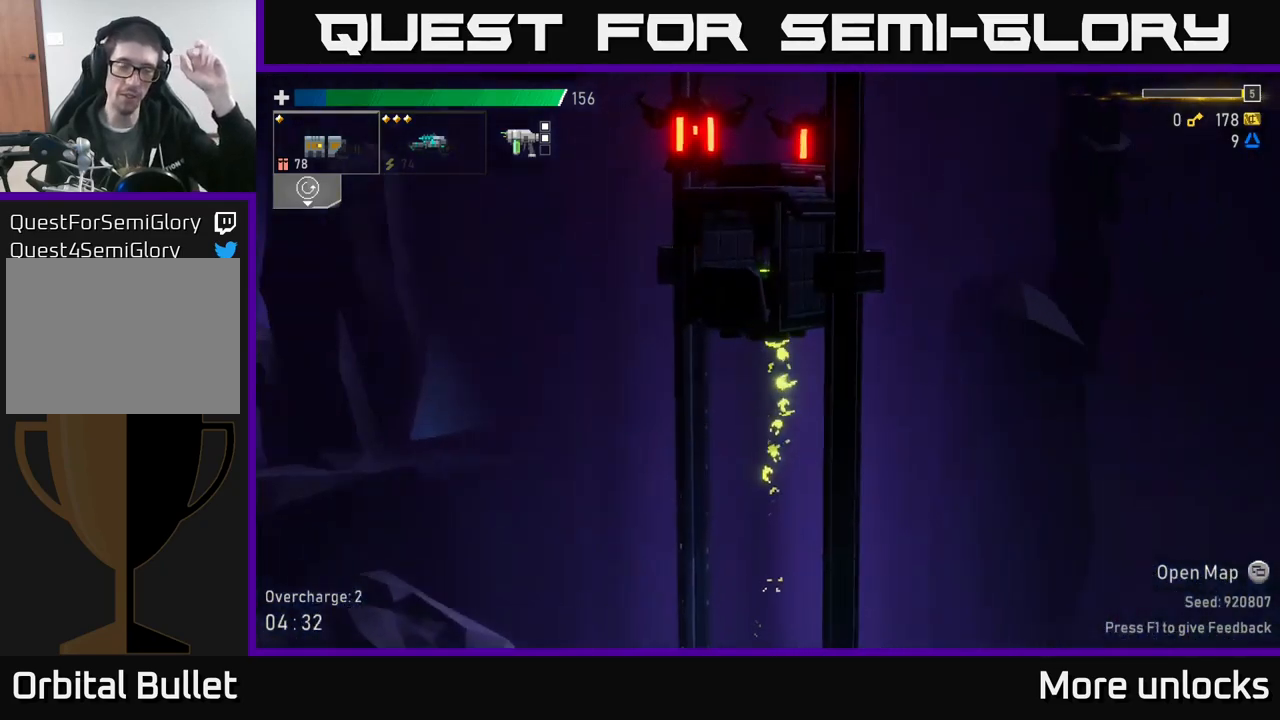
{"buttons": [], "left_stick": "center", "right_stick": "center", "events": []}
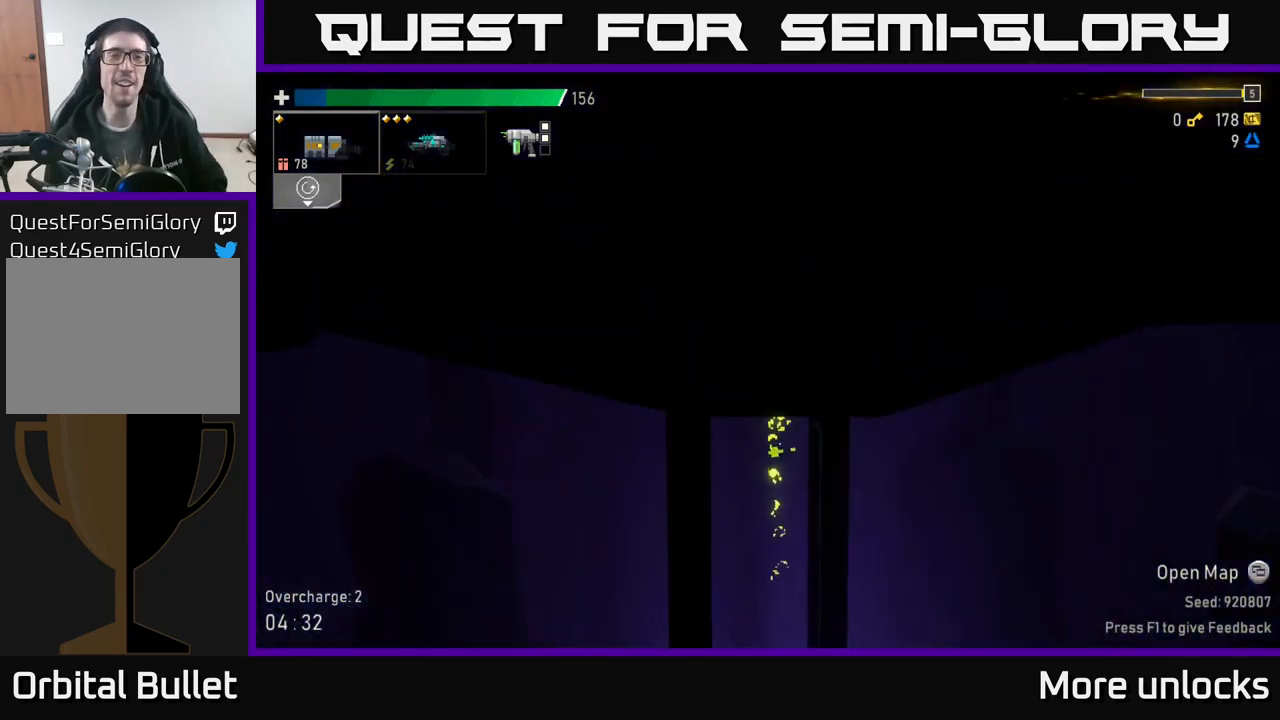
{"buttons": [], "left_stick": "center", "right_stick": "center", "events": [[300, "L2", "down"], [467, "L2", "up"]]}
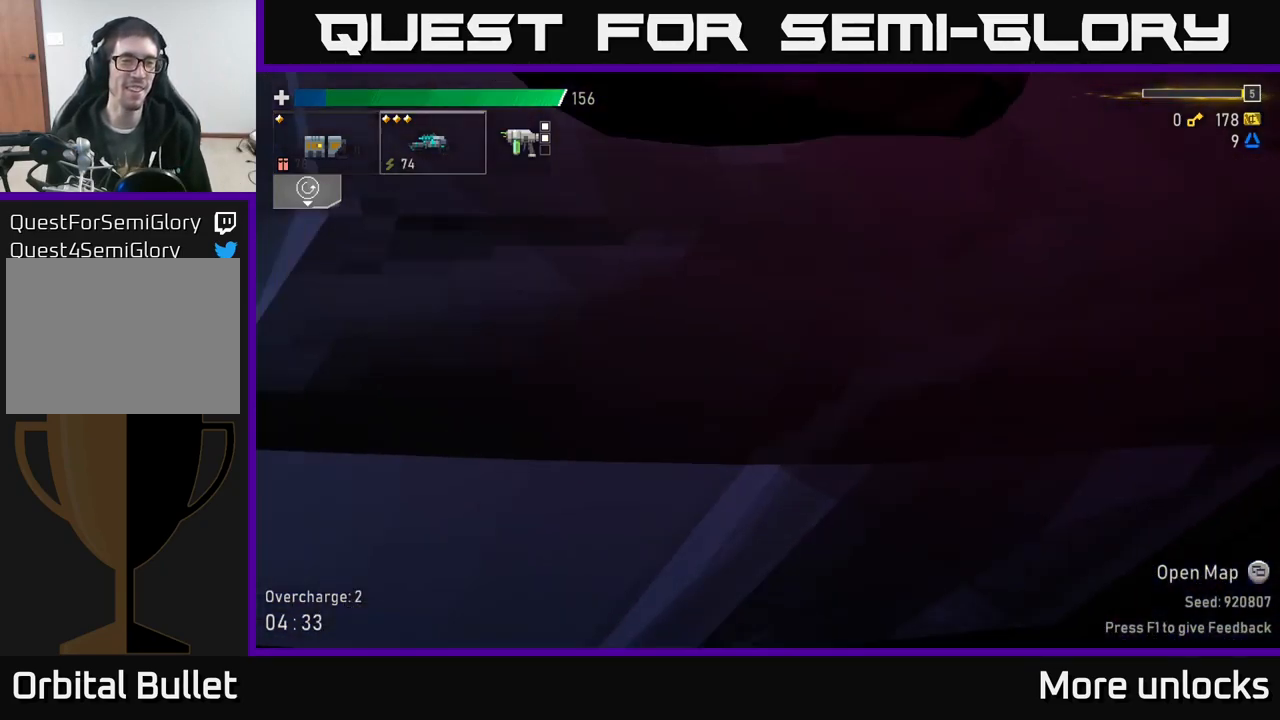
{"buttons": [], "left_stick": "center", "right_stick": "center", "events": []}
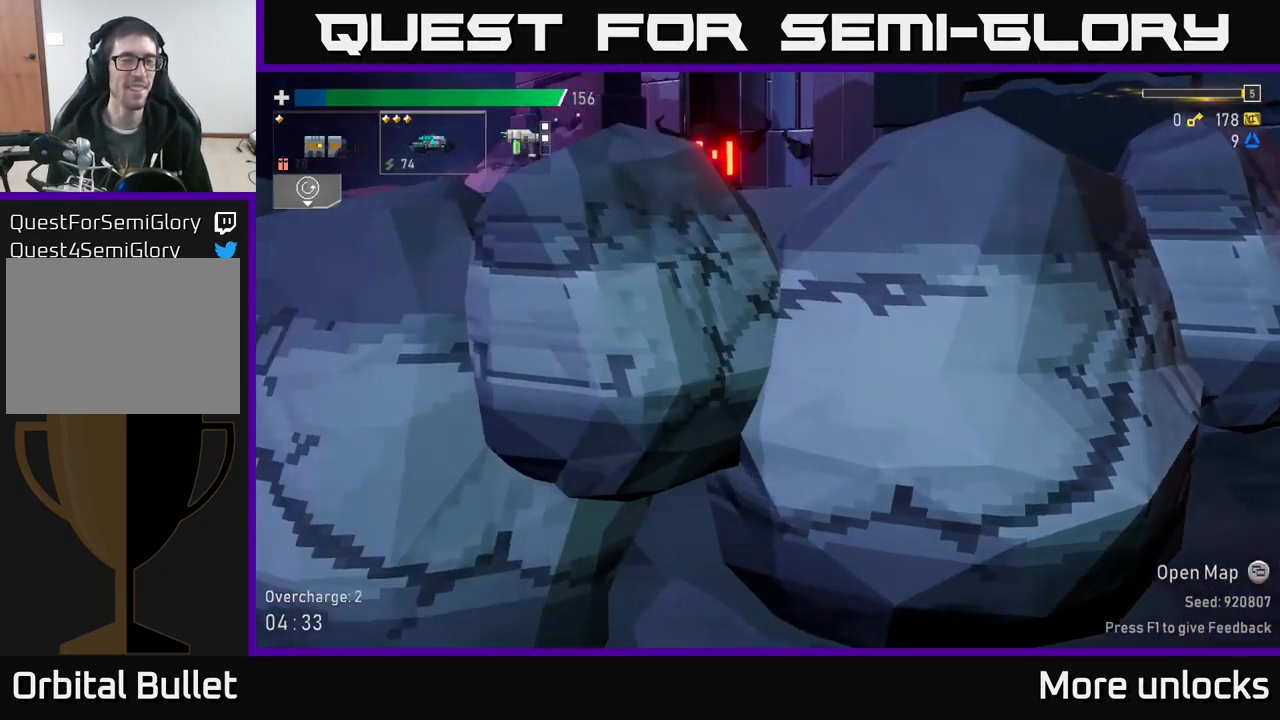
{"buttons": [], "left_stick": "center", "right_stick": "center", "events": []}
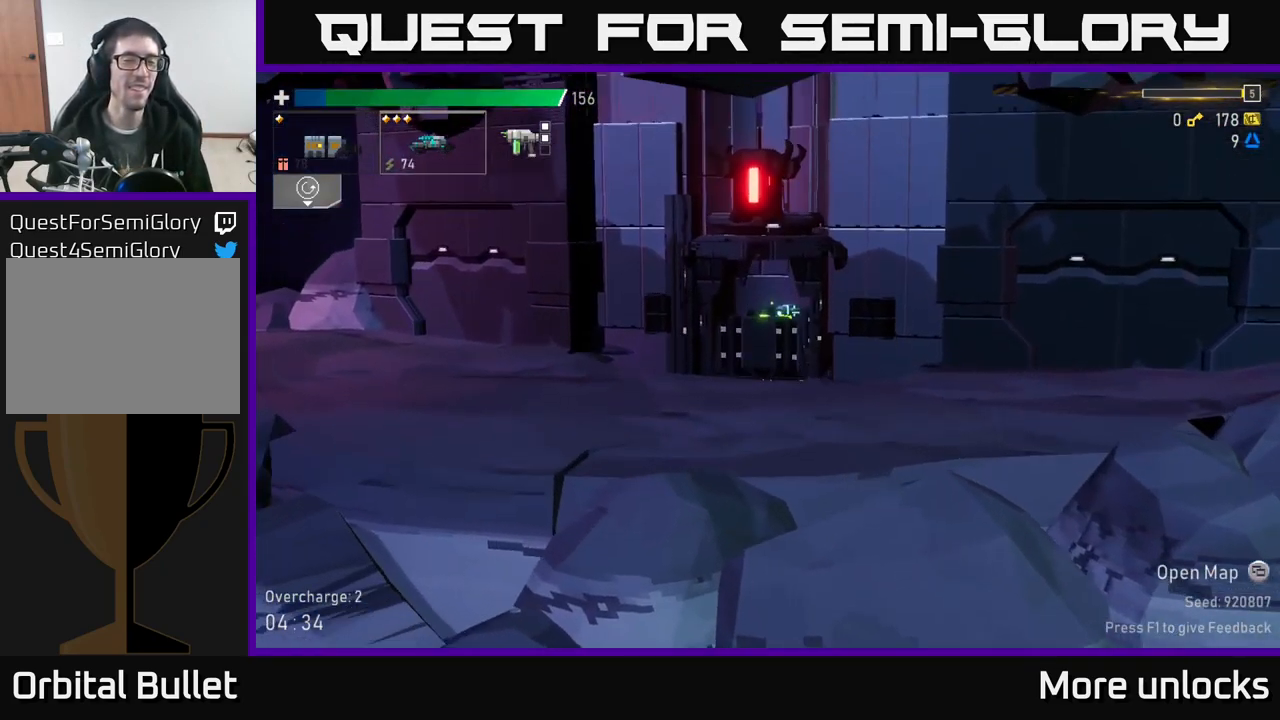
{"buttons": [], "left_stick": "center", "right_stick": "center", "events": [[50, "left_stick", "right"], [217, "left_stick", "center"], [300, "left_stick", "left"], [500, "left_stick", "center"]]}
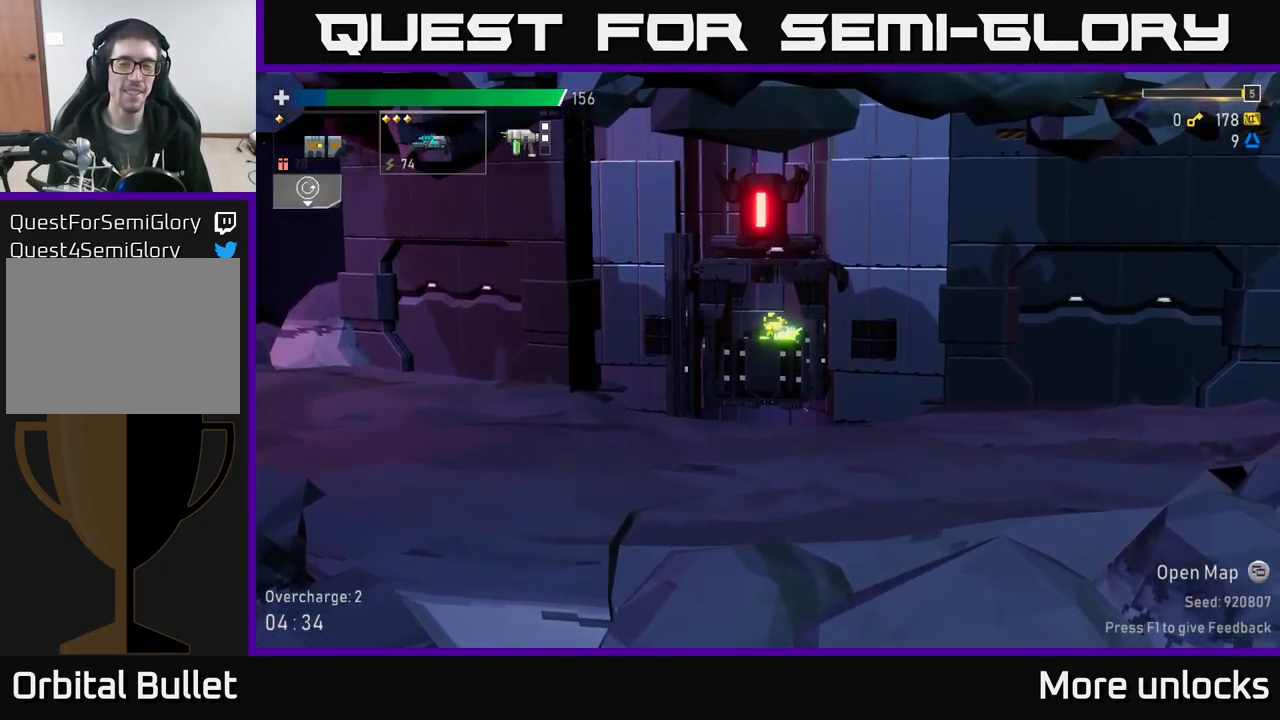
{"buttons": [], "left_stick": "left", "right_stick": "center", "events": [[50, "left_stick", "right"], [400, "left_stick", "left"]]}
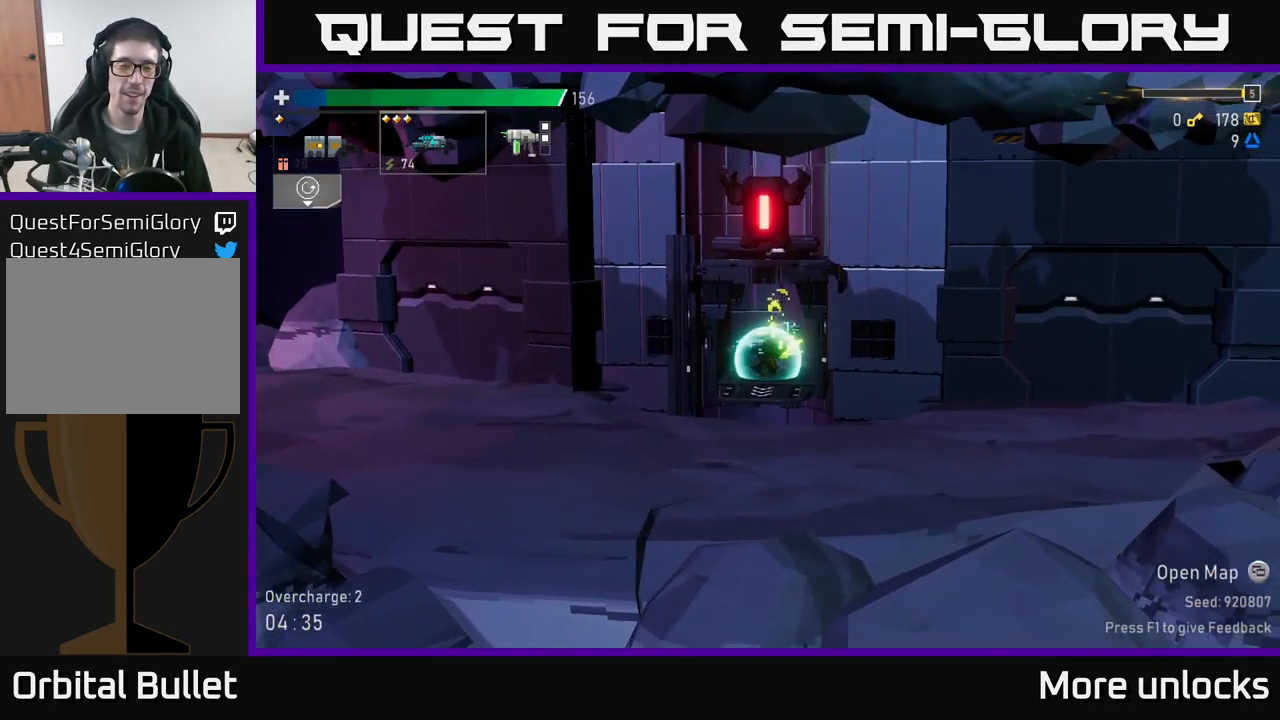
{"buttons": [], "left_stick": "left", "right_stick": "center", "events": []}
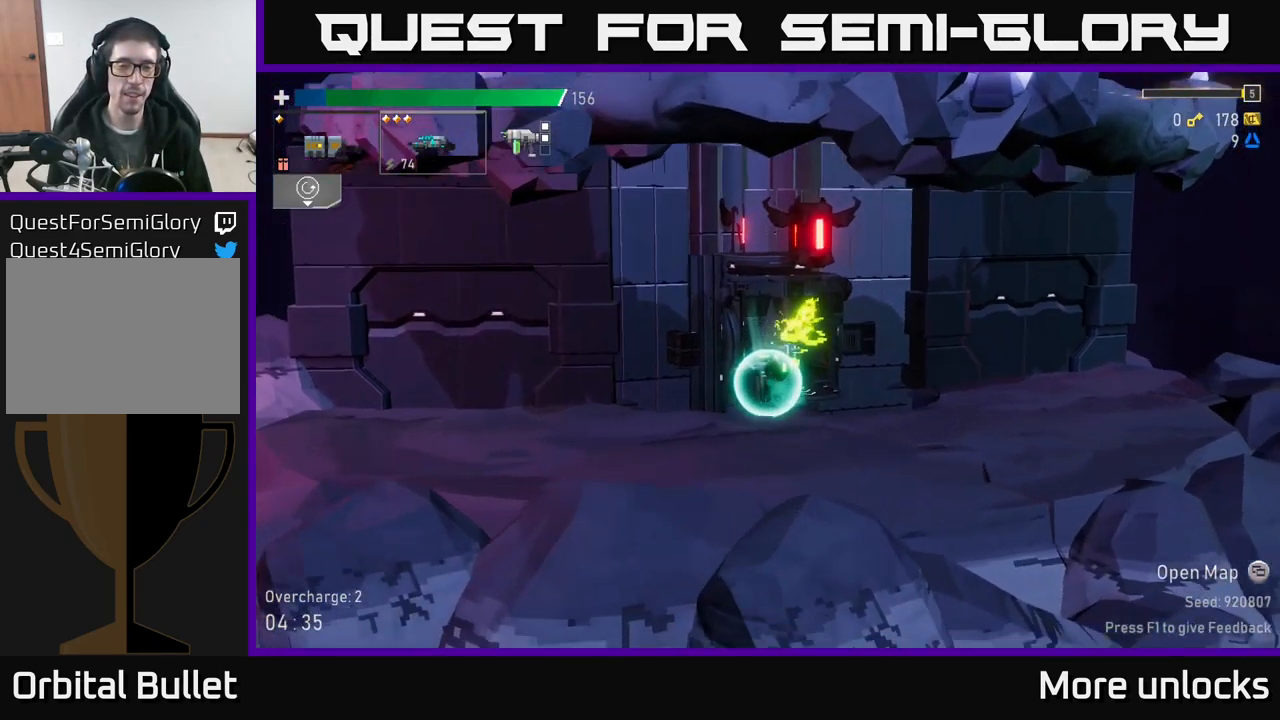
{"buttons": [], "left_stick": "left", "right_stick": "center", "events": []}
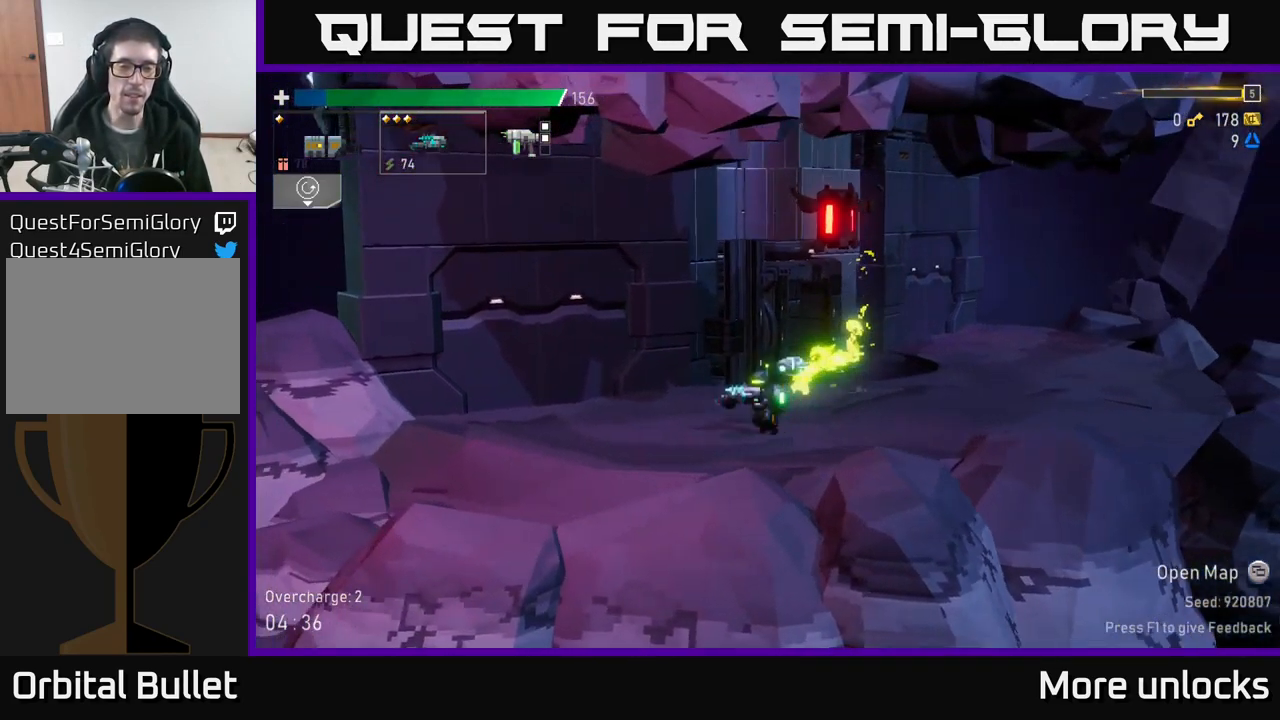
{"buttons": ["A", "X"], "left_stick": "right", "right_stick": "center", "events": [[150, "left_stick", "right"], [366, "A", "down"], [433, "X", "down"]]}
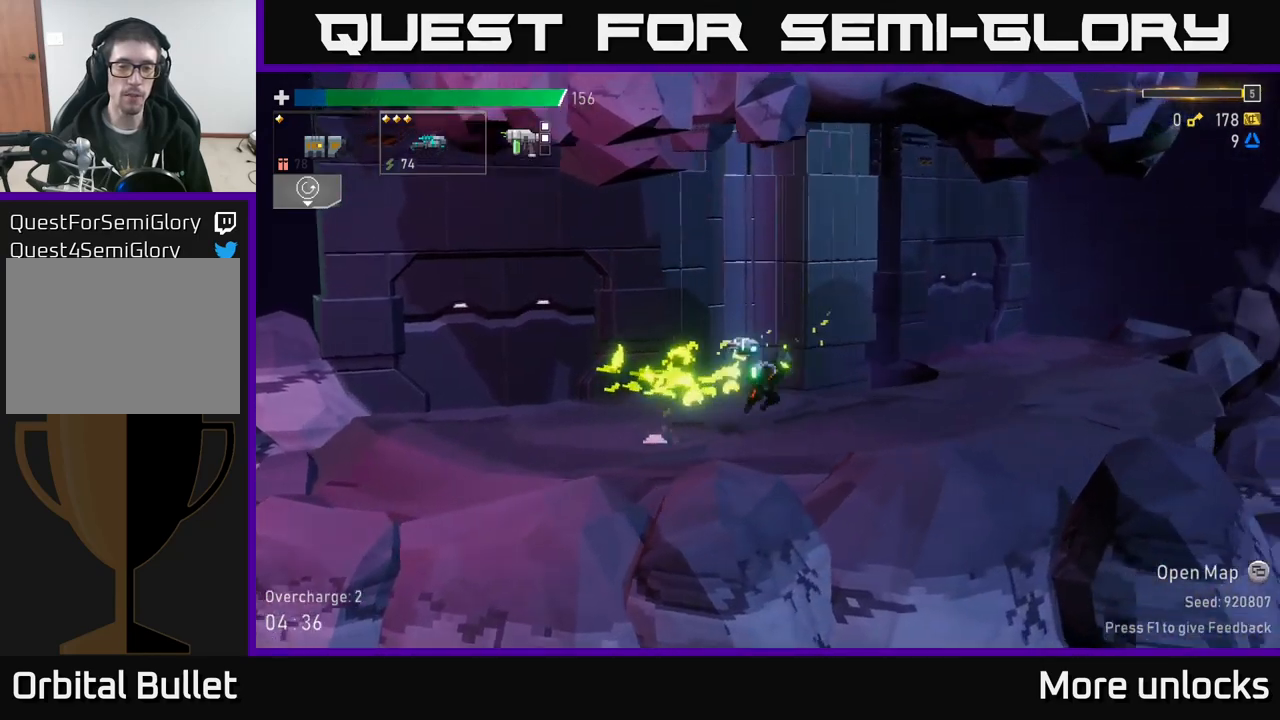
{"buttons": [], "left_stick": "right", "right_stick": "center", "events": [[33, "A", "up"], [116, "X", "up"]]}
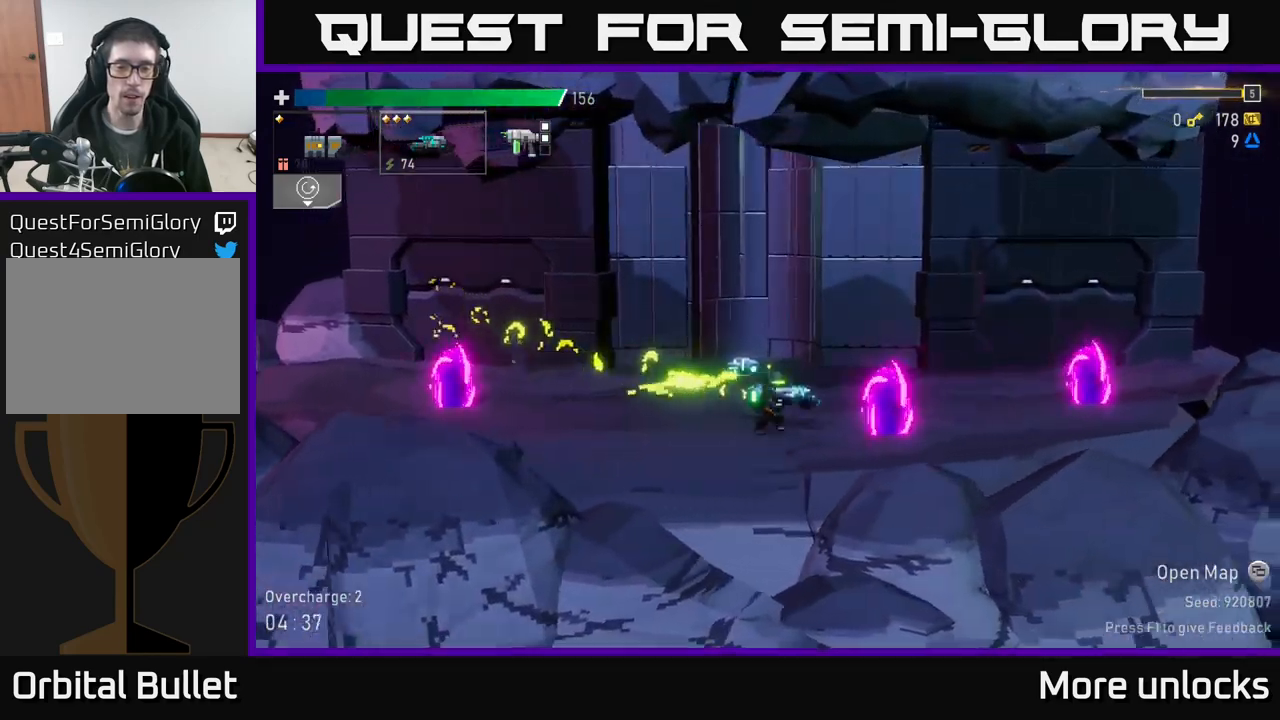
{"buttons": [], "left_stick": "center", "right_stick": "center", "events": [[33, "left_stick", "left"], [200, "left_stick", "right"], [250, "R2", "down"], [366, "R2", "up"], [366, "left_stick", "center"]]}
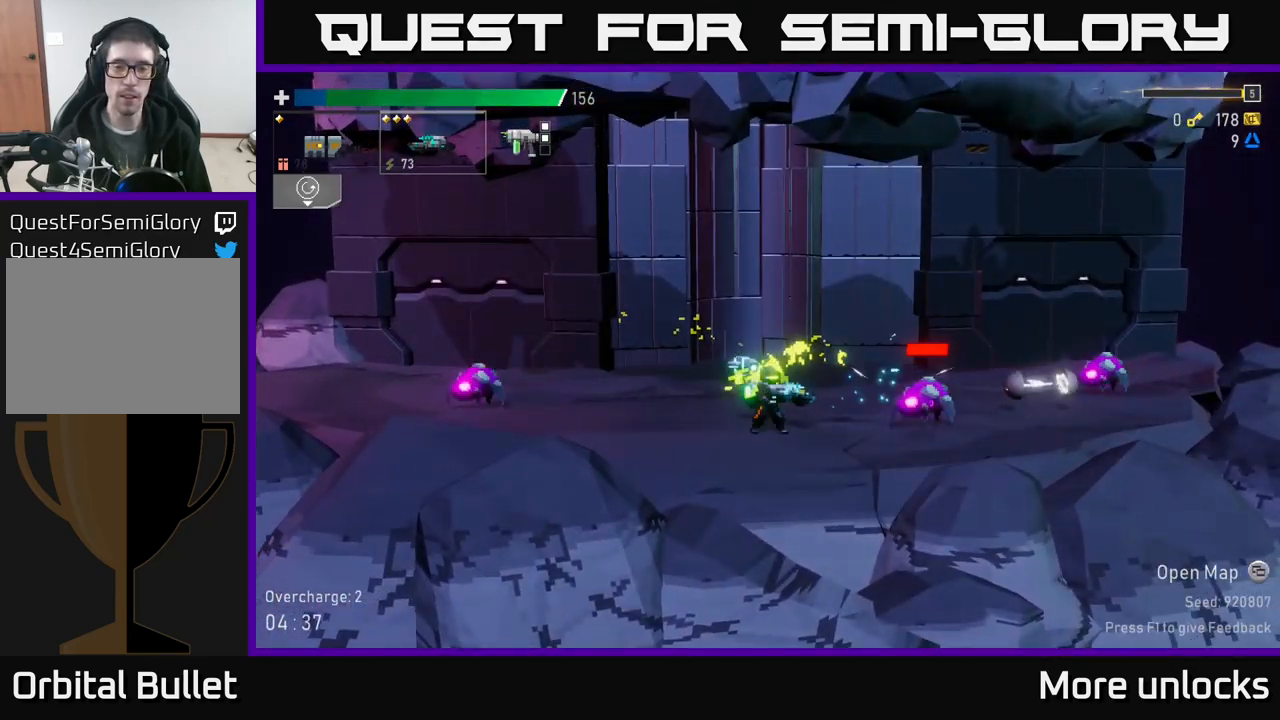
{"buttons": [], "left_stick": "center", "right_stick": "center", "events": []}
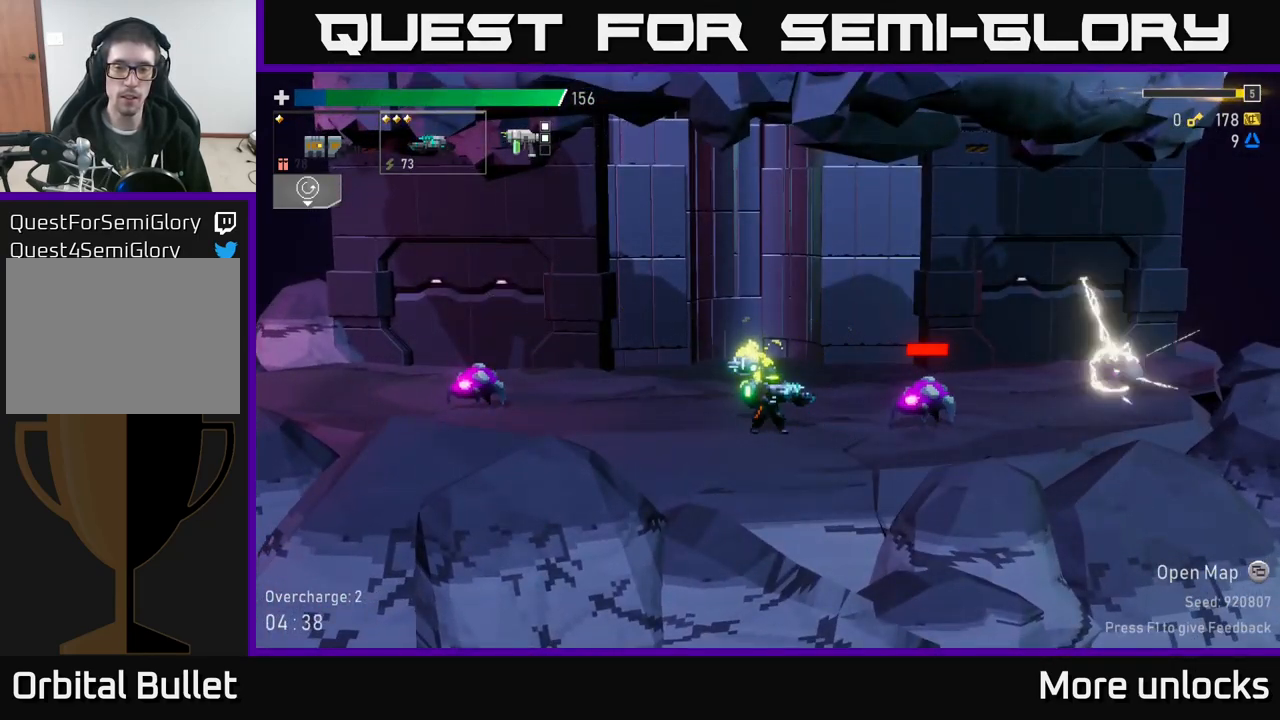
{"buttons": [], "left_stick": "center", "right_stick": "center", "events": []}
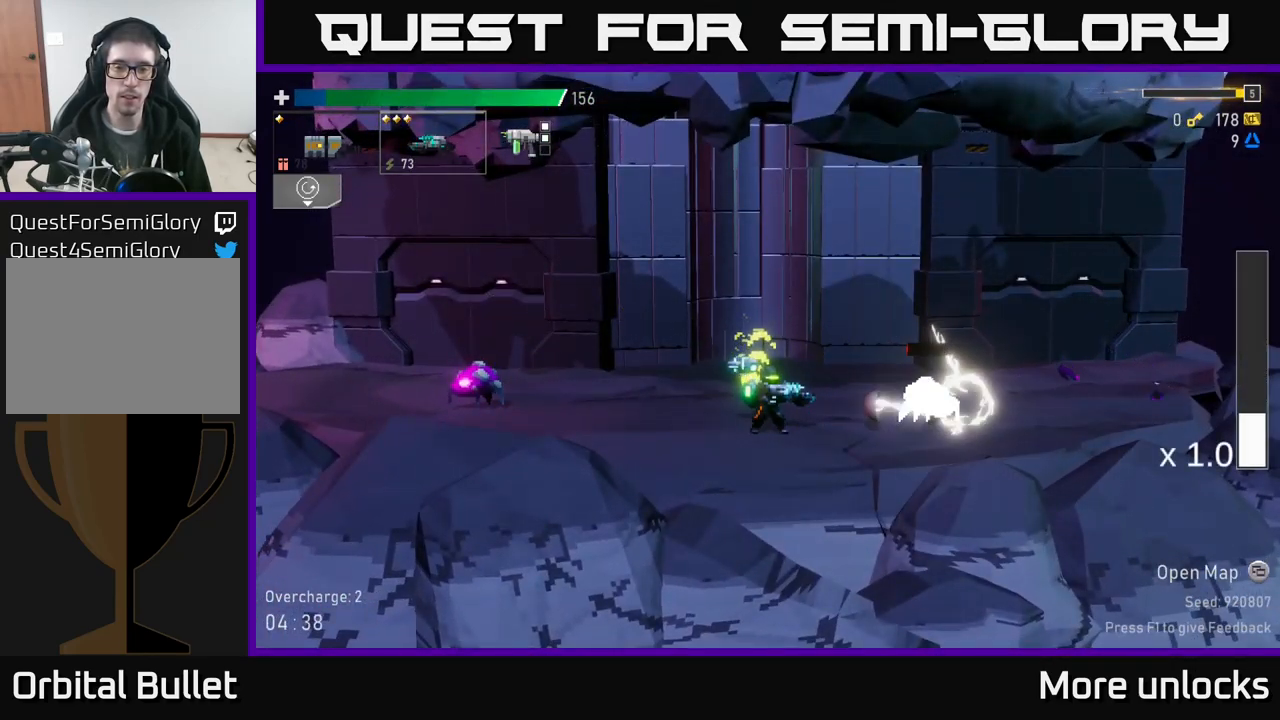
{"buttons": [], "left_stick": "left", "right_stick": "center", "events": [[133, "left_stick", "left"], [183, "R2", "down"], [283, "R2", "up"]]}
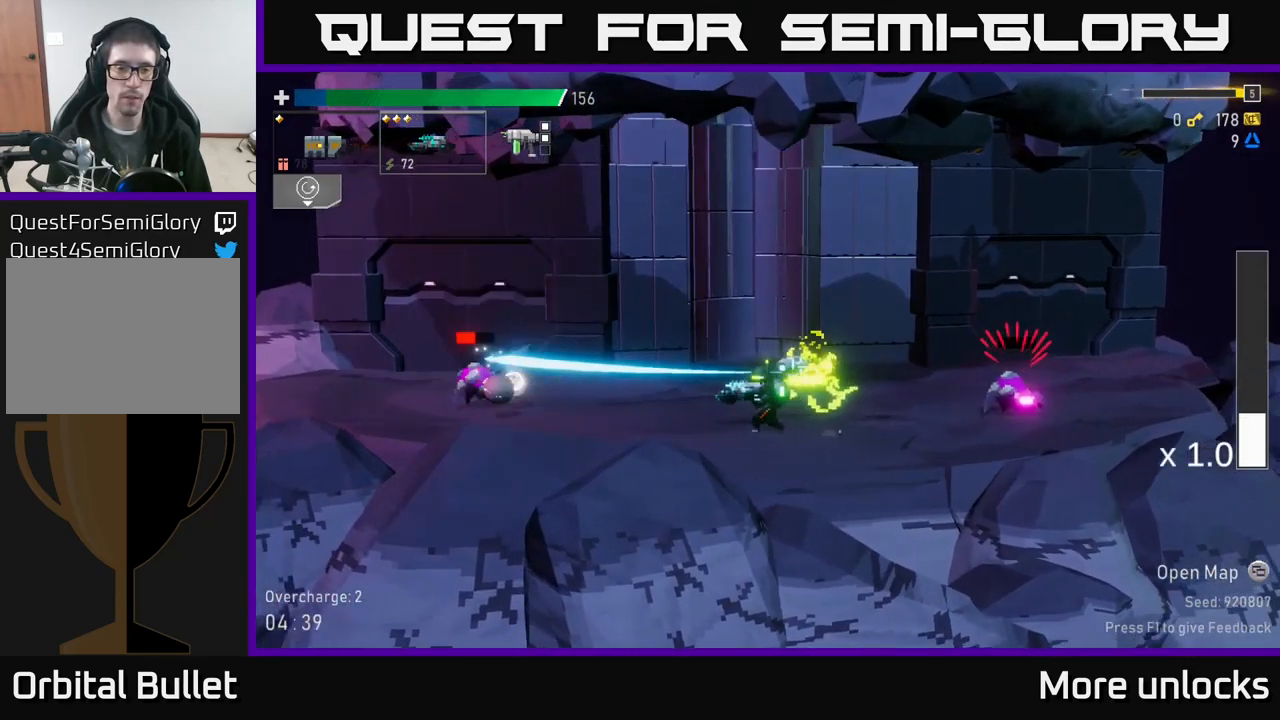
{"buttons": [], "left_stick": "left", "right_stick": "center", "events": [[33, "left_stick", "center"], [250, "A", "down"], [366, "left_stick", "left"], [450, "A", "up"]]}
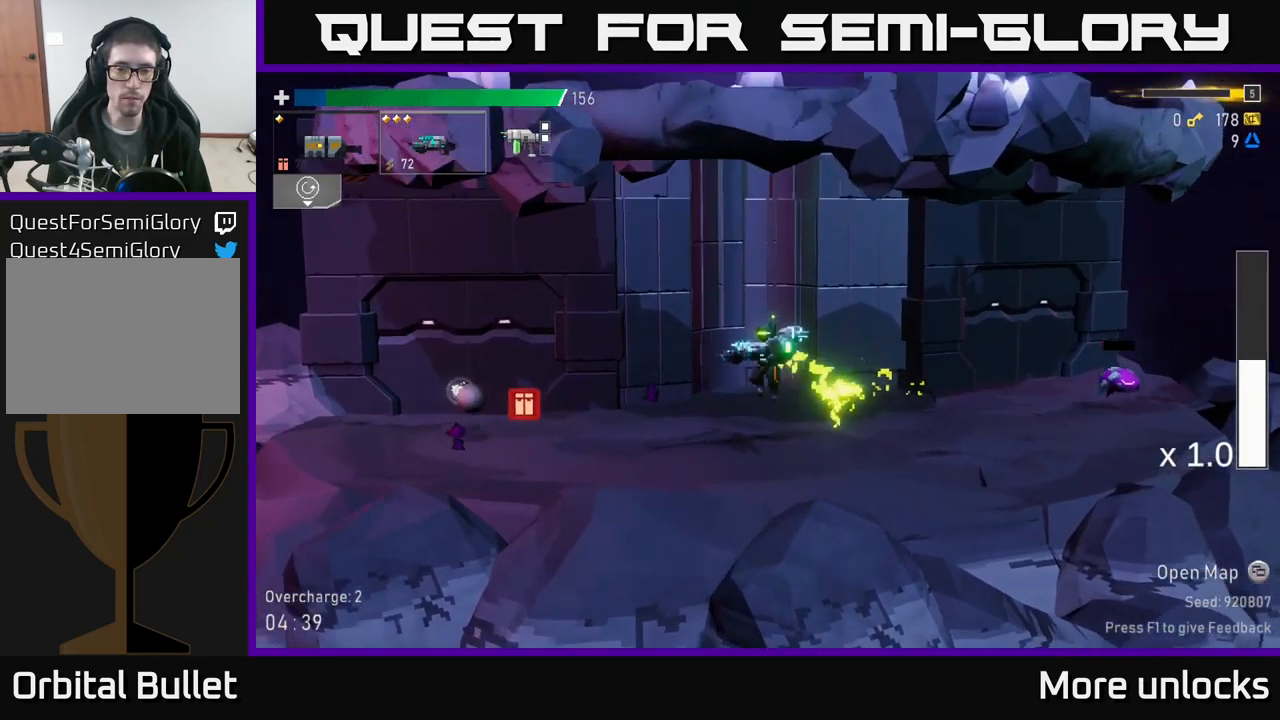
{"buttons": ["R2"], "left_stick": "right", "right_stick": "center", "events": [[50, "left_stick", "right"], [100, "L2", "down"], [216, "L2", "up"], [283, "left_stick", "down-right"], [400, "left_stick", "right"], [500, "R2", "down"]]}
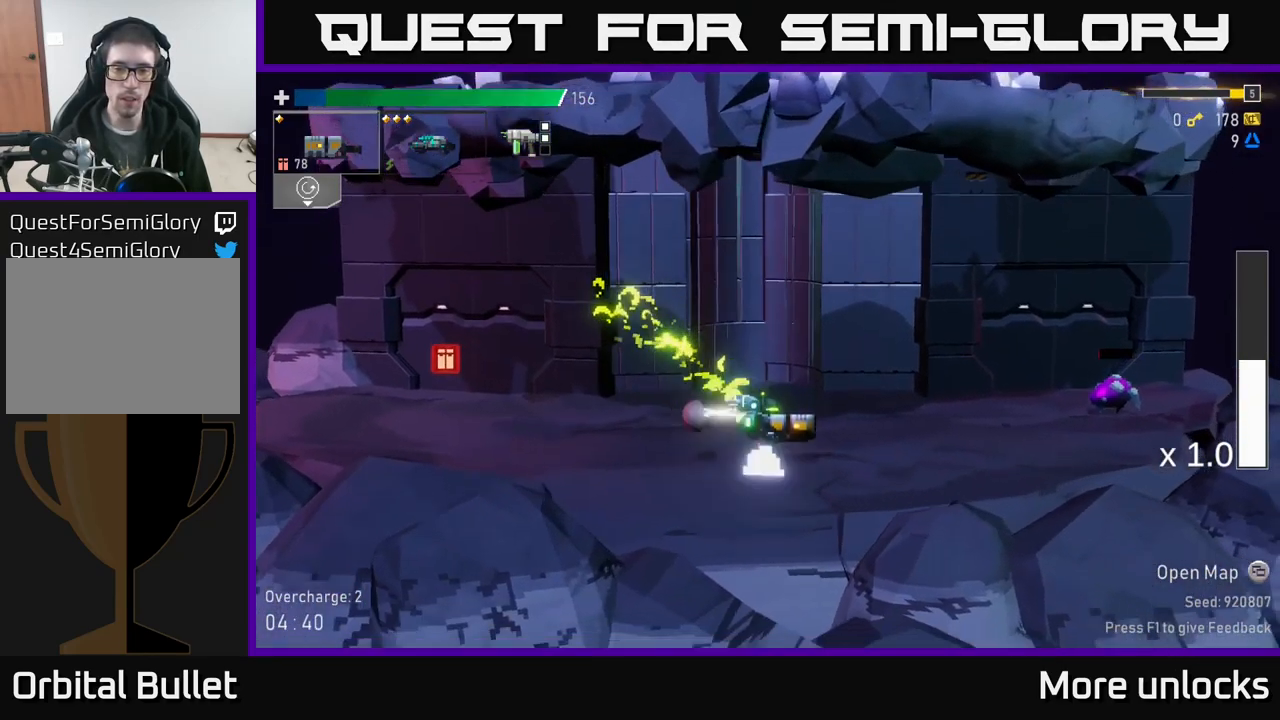
{"buttons": [], "left_stick": "left", "right_stick": "center", "events": [[66, "R2", "up"], [133, "left_stick", "left"], [266, "L2", "down"], [366, "L2", "up"]]}
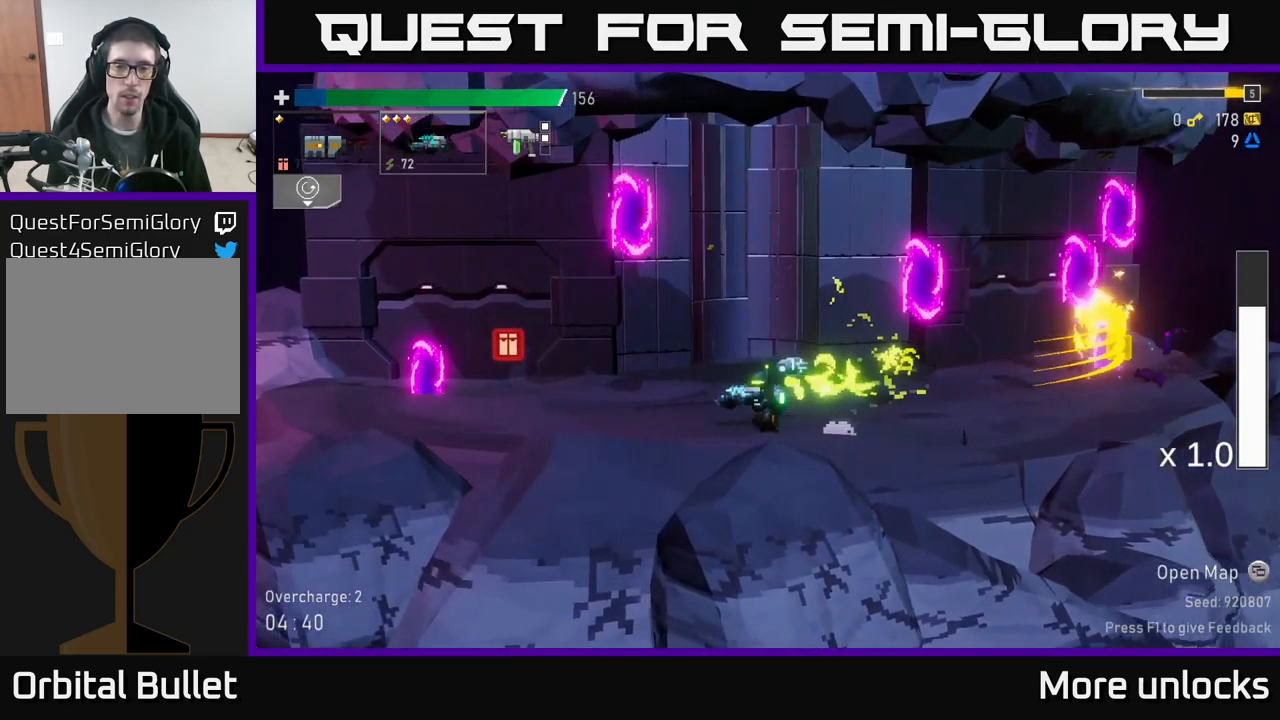
{"buttons": [], "left_stick": "left", "right_stick": "center", "events": [[216, "A", "down"], [400, "A", "up"]]}
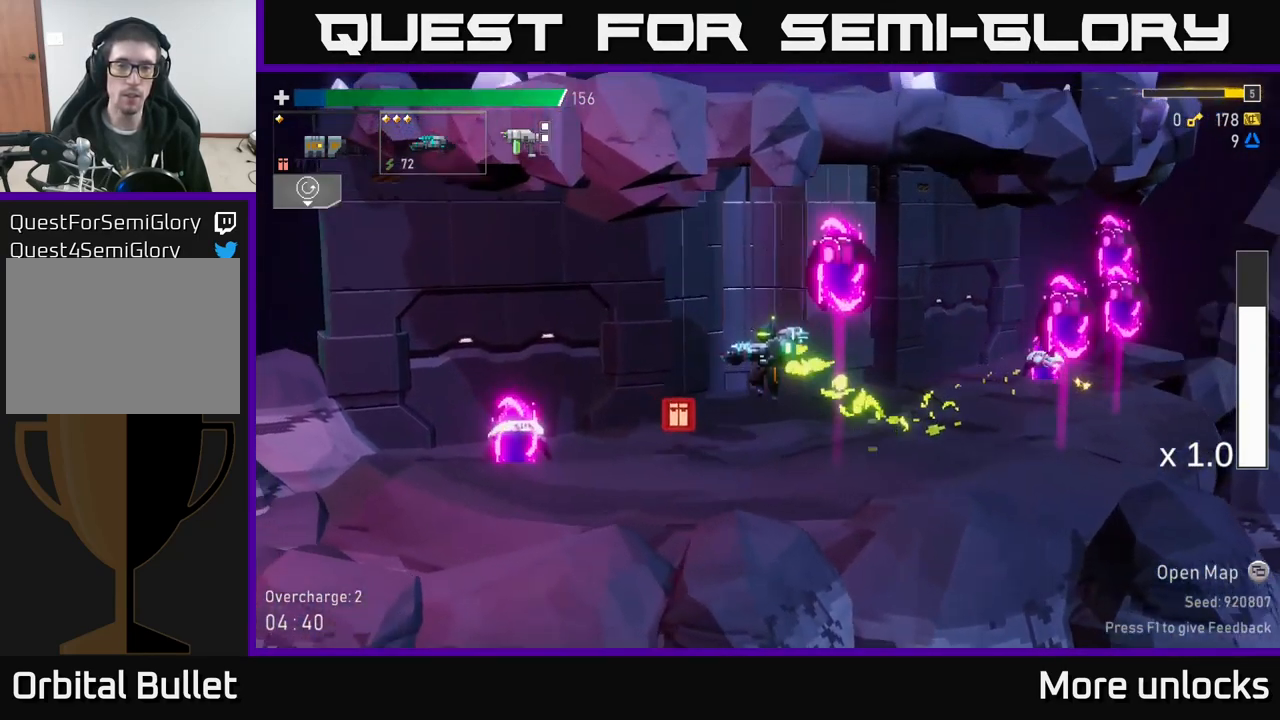
{"buttons": [], "left_stick": "left", "right_stick": "center", "events": [[50, "A", "down"], [167, "left_stick", "right"], [200, "R2", "down"], [300, "left_stick", "center"], [350, "left_stick", "left"], [367, "R2", "up"], [467, "A", "up"]]}
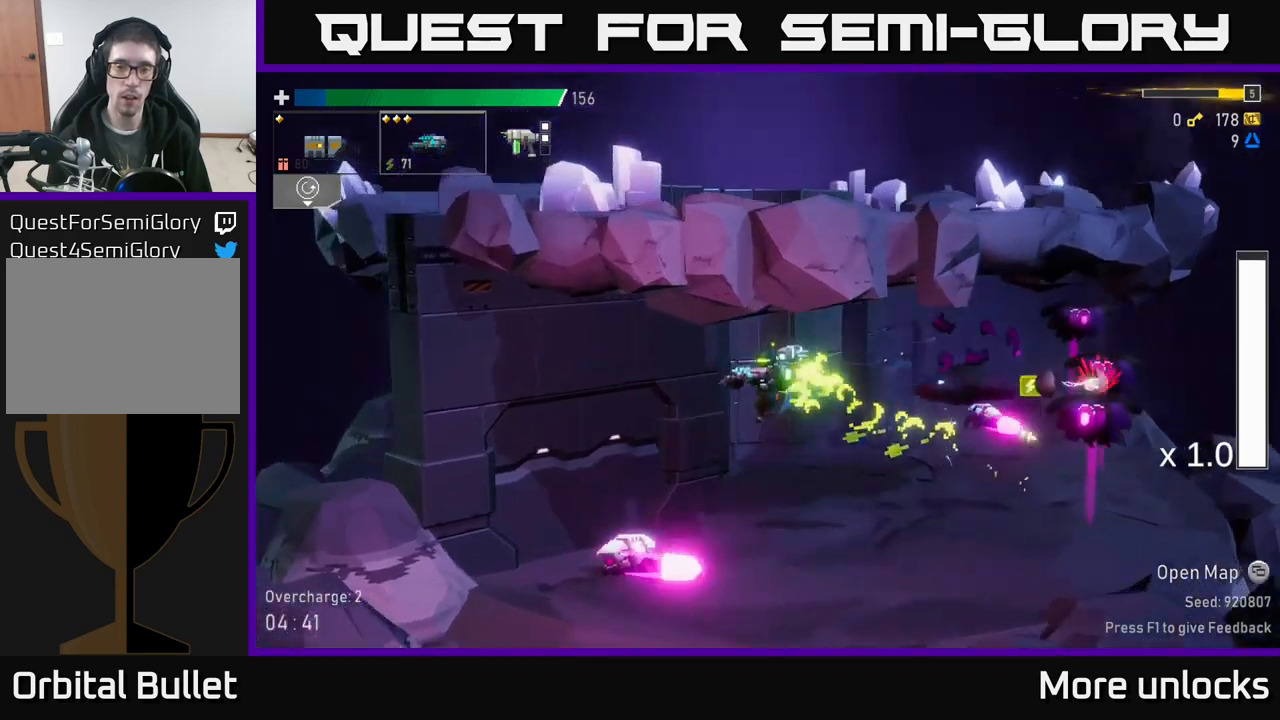
{"buttons": [], "left_stick": "center", "right_stick": "center", "events": [[283, "left_stick", "right"], [367, "left_stick", "center"]]}
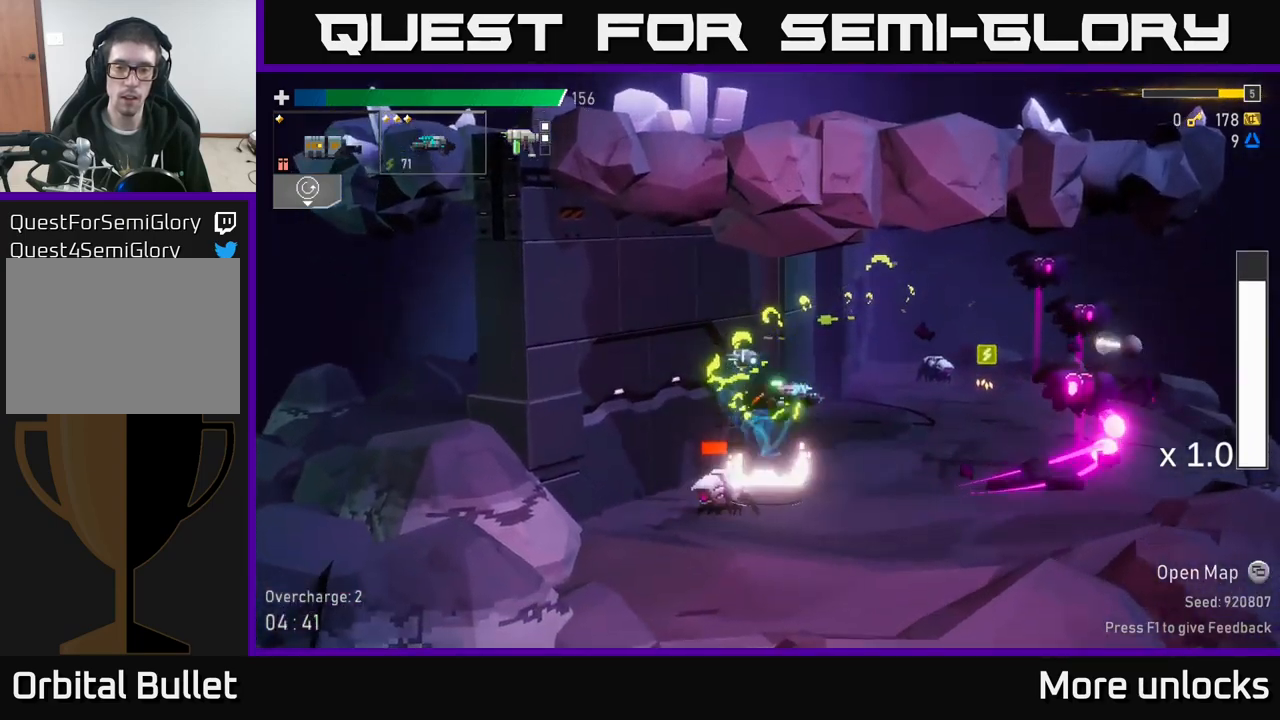
{"buttons": [], "left_stick": "left", "right_stick": "center", "events": [[167, "left_stick", "right"], [200, "R2", "down"], [267, "R2", "up"], [417, "left_stick", "left"]]}
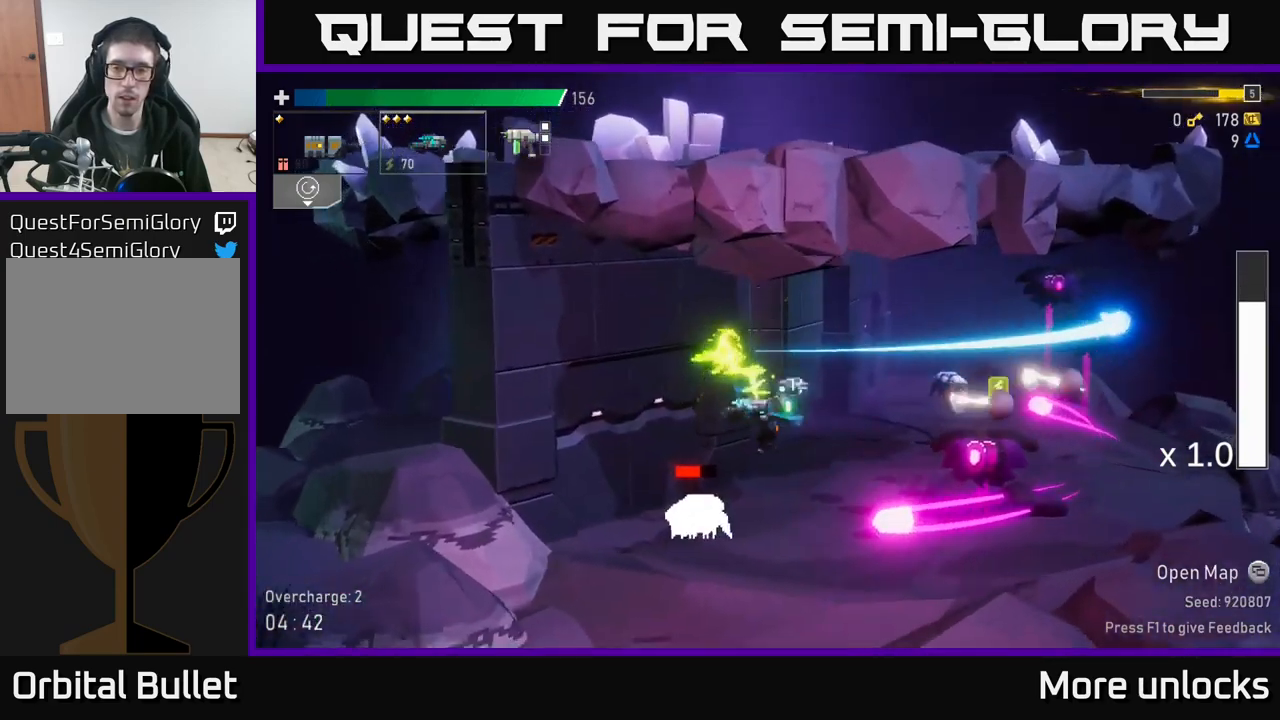
{"buttons": [], "left_stick": "right", "right_stick": "center", "events": [[200, "left_stick", "right"]]}
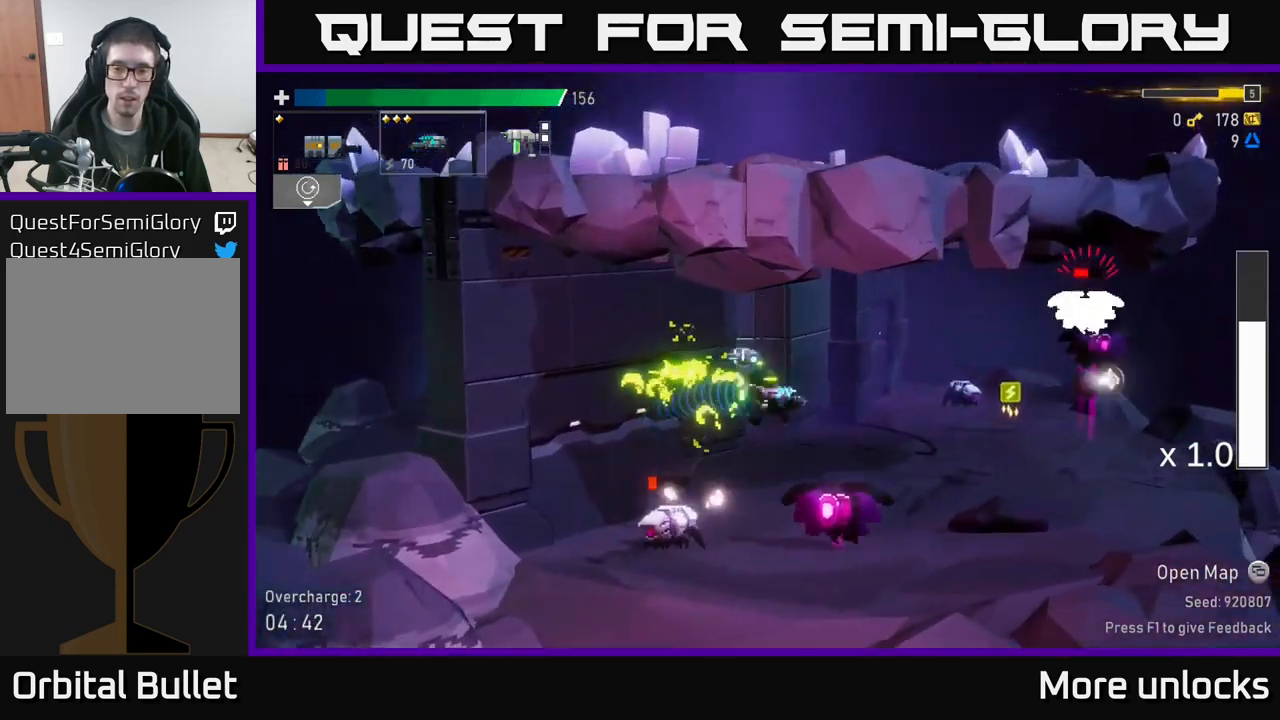
{"buttons": [], "left_stick": "right", "right_stick": "center", "events": [[83, "left_stick", "center"], [133, "left_stick", "left"], [367, "left_stick", "center"], [433, "left_stick", "right"]]}
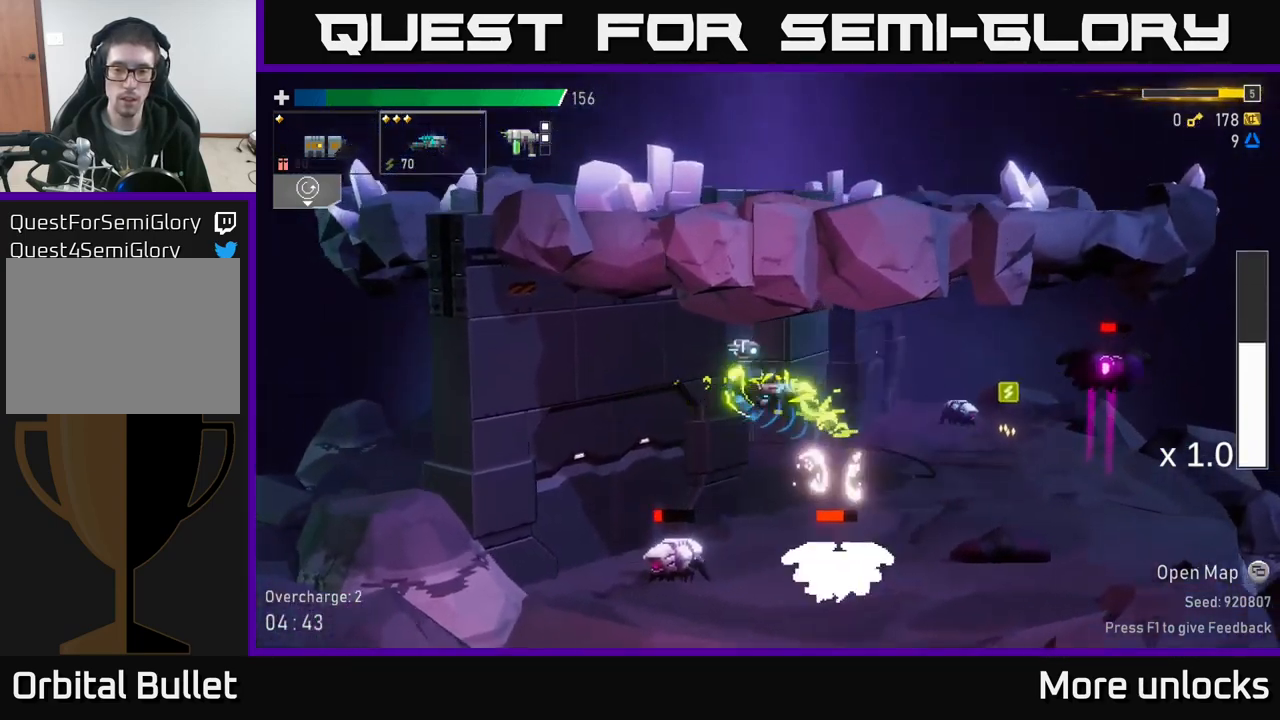
{"buttons": [], "left_stick": "center", "right_stick": "center", "events": [[100, "R2", "down"], [217, "R2", "up"], [333, "left_stick", "center"]]}
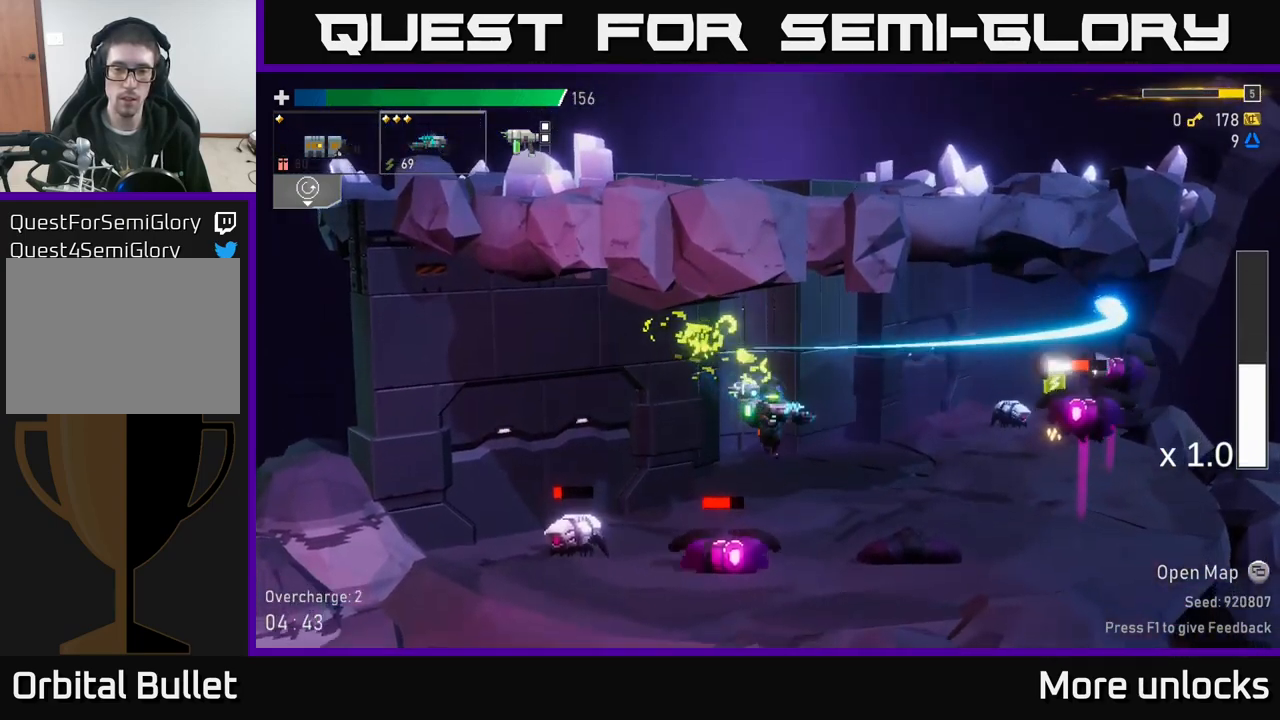
{"buttons": [], "left_stick": "center", "right_stick": "center", "events": [[283, "R2", "down"], [383, "R2", "up"]]}
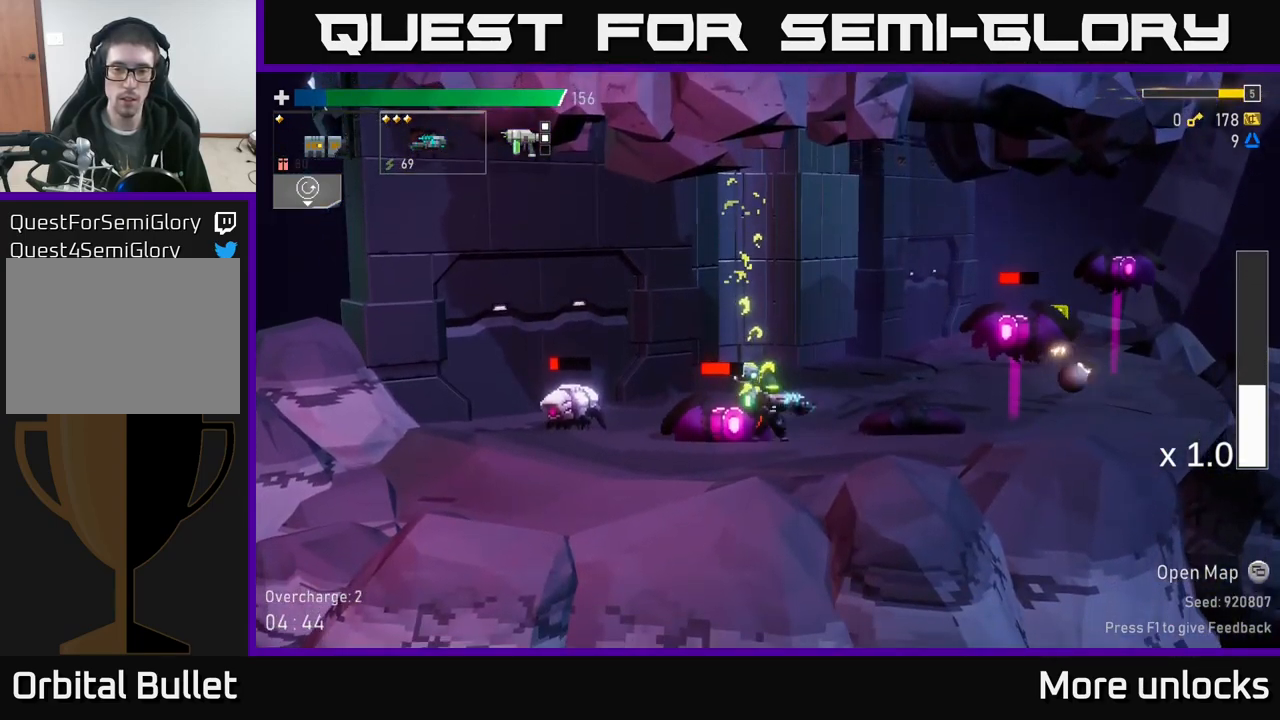
{"buttons": [], "left_stick": "left", "right_stick": "center", "events": [[33, "left_stick", "right"], [50, "A", "down"], [250, "left_stick", "center"], [267, "X", "down"], [367, "X", "up"], [450, "A", "up"], [467, "left_stick", "left"]]}
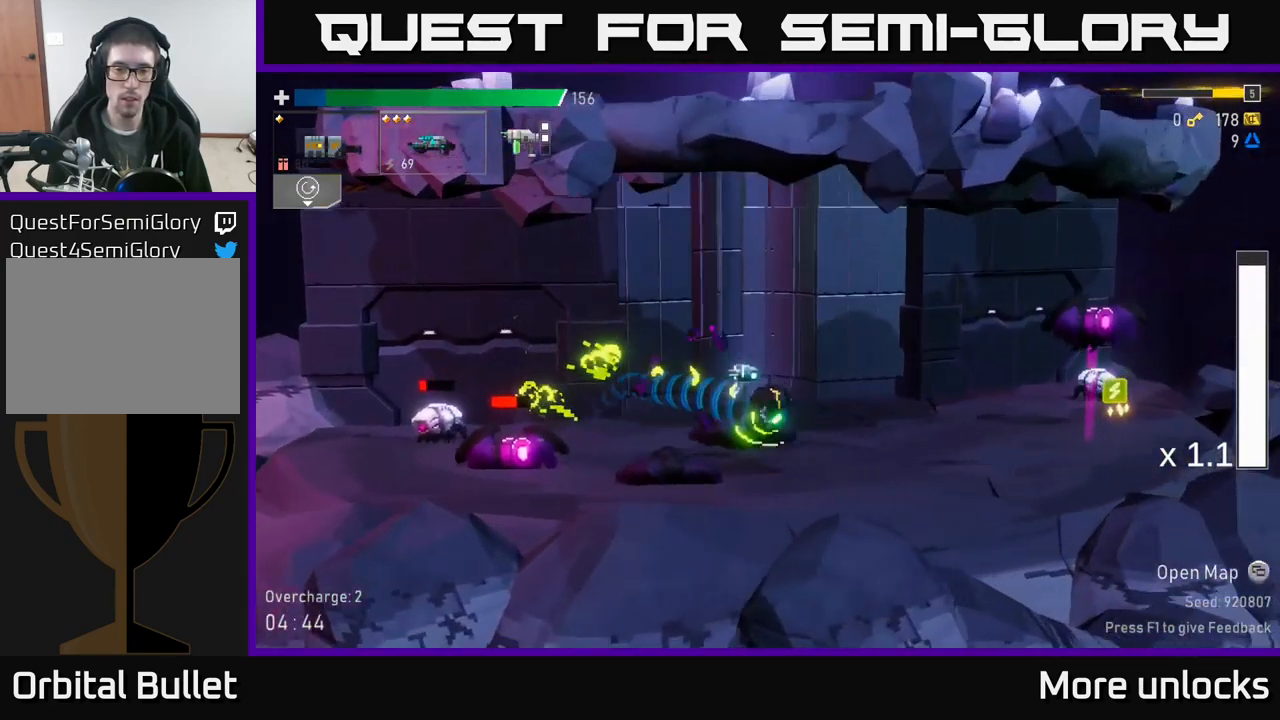
{"buttons": ["A"], "left_stick": "left", "right_stick": "center", "events": [[183, "left_stick", "center"], [267, "A", "down"], [350, "left_stick", "left"], [367, "X", "down"], [467, "X", "up"]]}
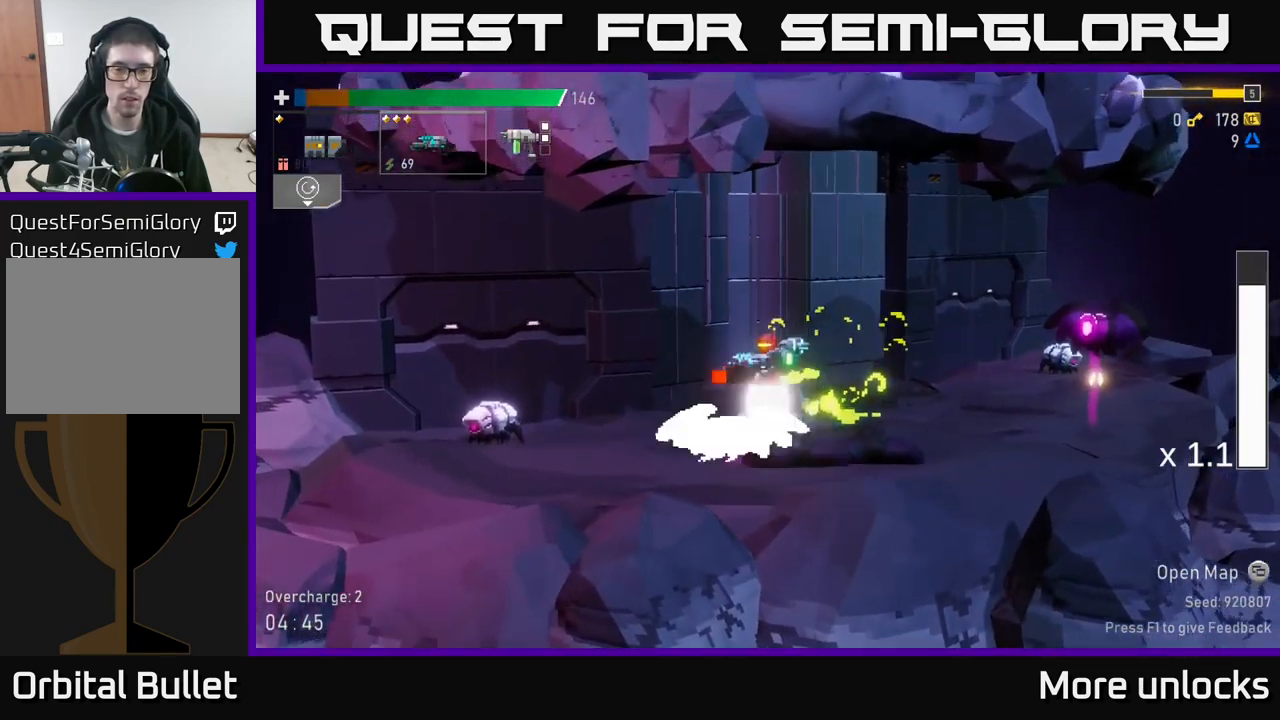
{"buttons": [], "left_stick": "left", "right_stick": "center", "events": [[17, "A", "up"], [33, "A", "down"], [50, "A", "up"]]}